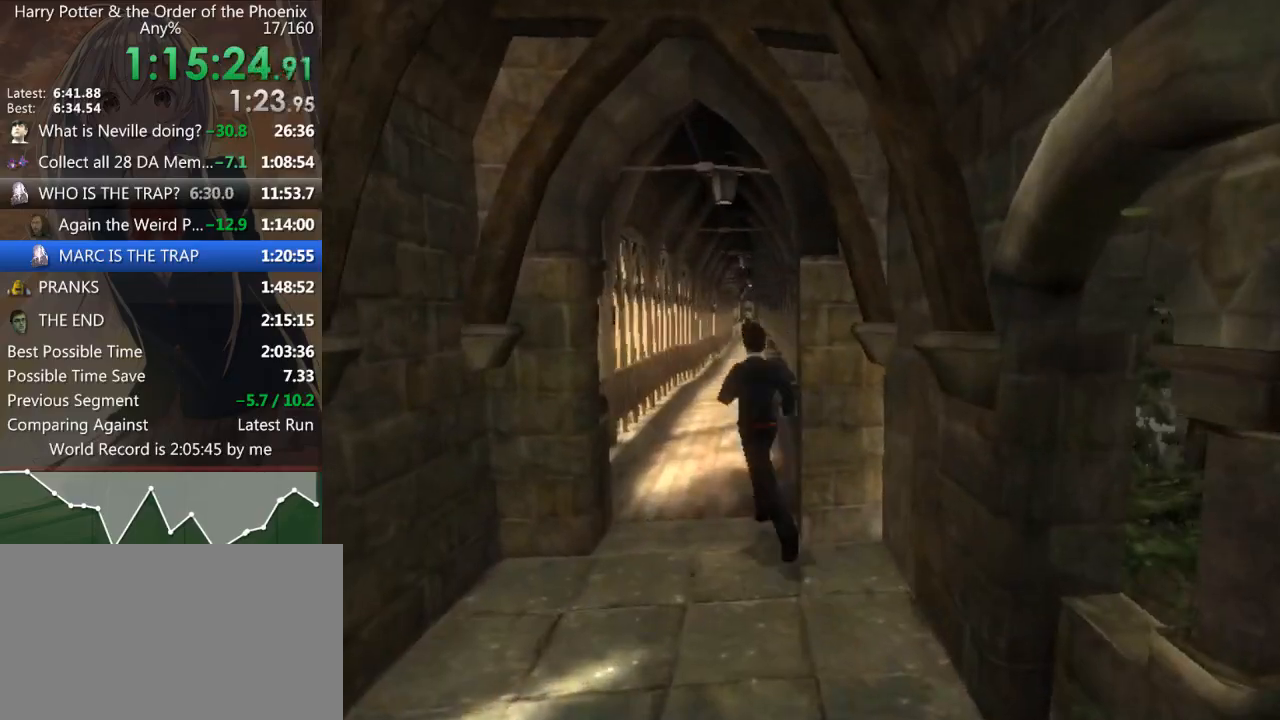
Gameplay with keyboard and mouse; each line is a JSON object with the keys and mouse buttons held at the frame after it. "events" lists presses ("down") and releases ("up") of "a", "c", "ctrl", "d", "down", "escape", "left", "return", "right", "s", "shift_l", "shift_r", "space", "tab", "up", "w", "mouse_left" and "mouse_right" between this image and that frame as [ms after this image, input, new state], when the widget could be followed in between. "mouse_left", "mouse_right" = the "left", "right" buttons of the "mouse" list. No other keys are recorded. Mouse movement is not recorded.
{"keys": ["shift_l", "w"], "mouse": [], "events": [[133, "d", "down"], [433, "d", "up"]]}
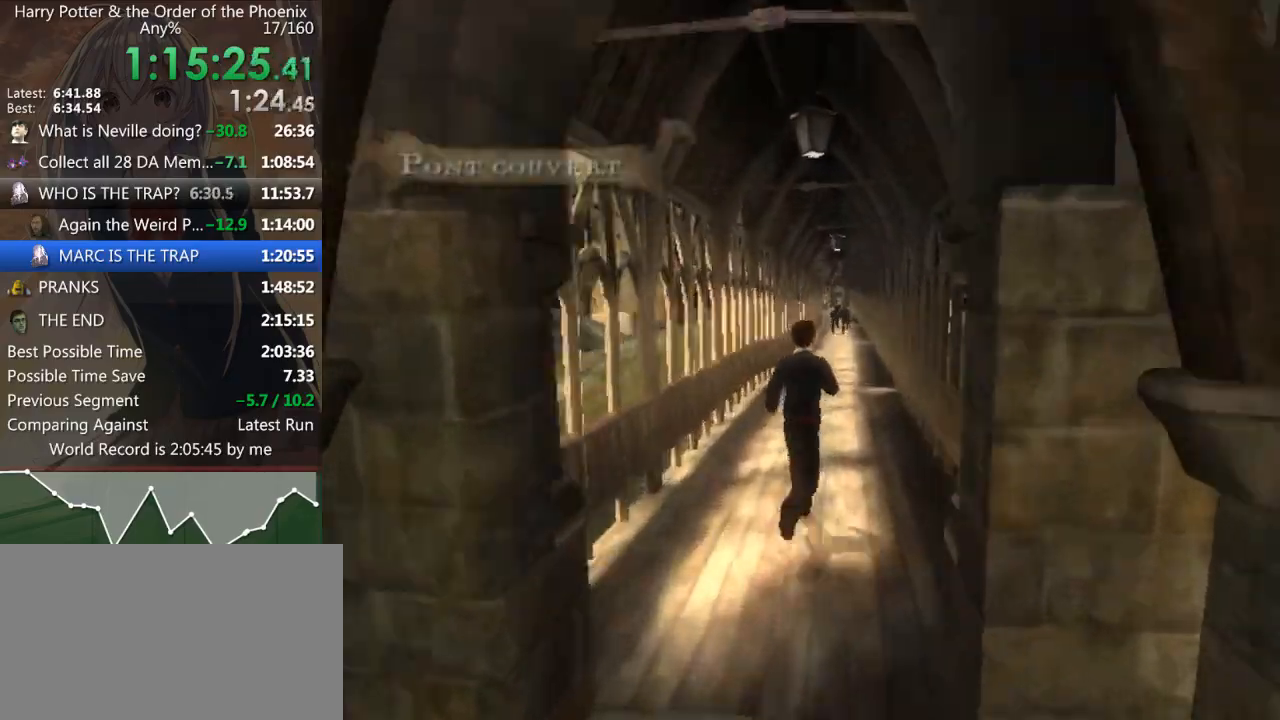
{"keys": ["shift_l", "w"], "mouse": [], "events": [[300, "a", "down"], [500, "a", "up"]]}
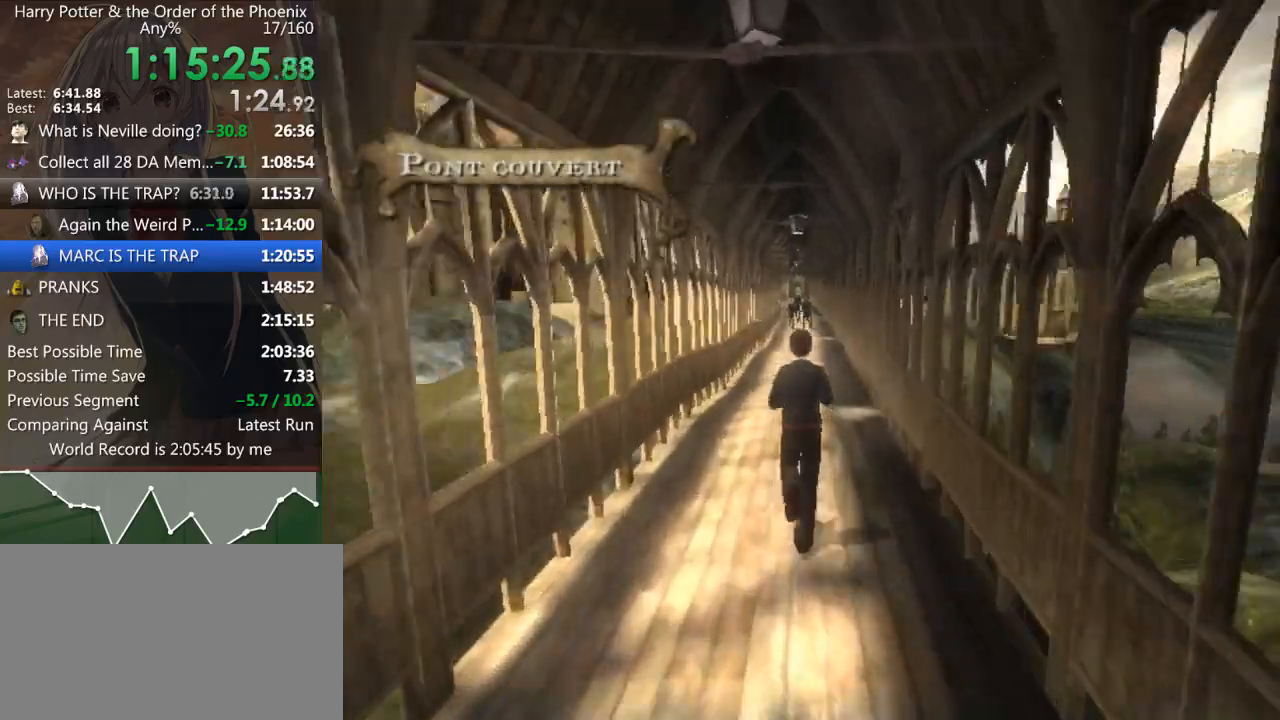
{"keys": ["shift_l", "w"], "mouse": [], "events": [[367, "a", "down"], [500, "a", "up"]]}
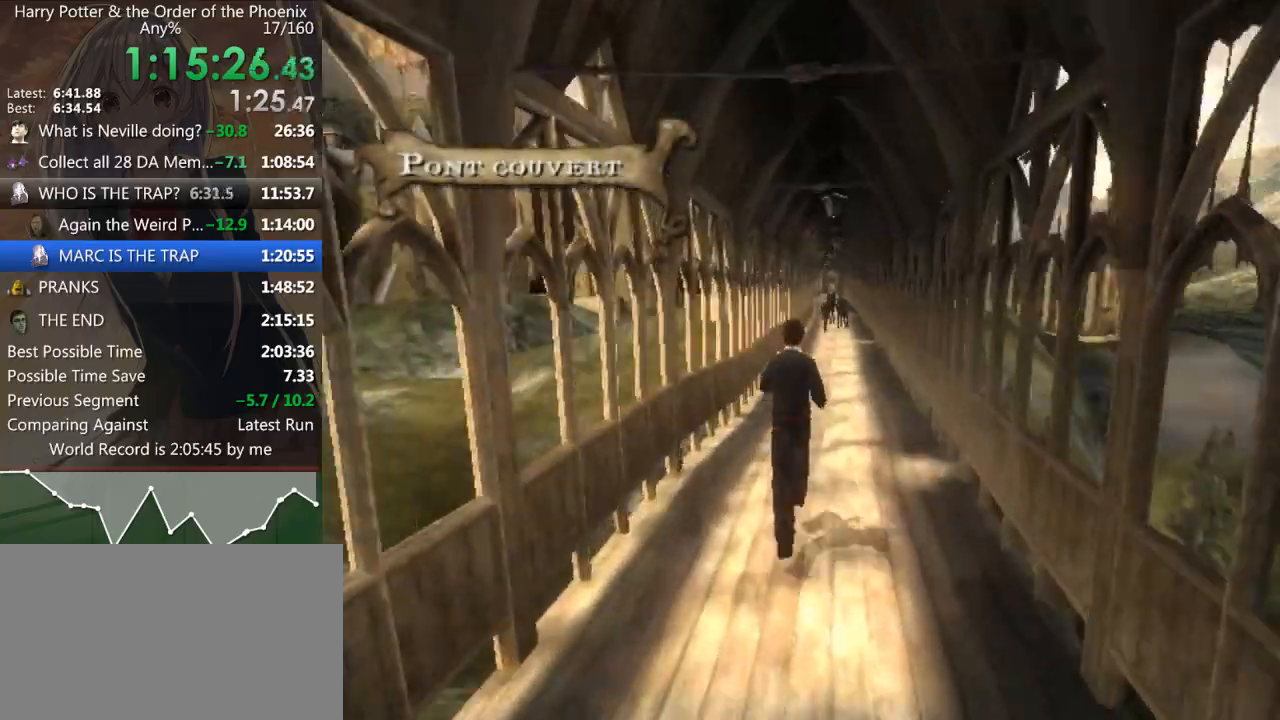
{"keys": ["shift_l", "w"], "mouse": [], "events": []}
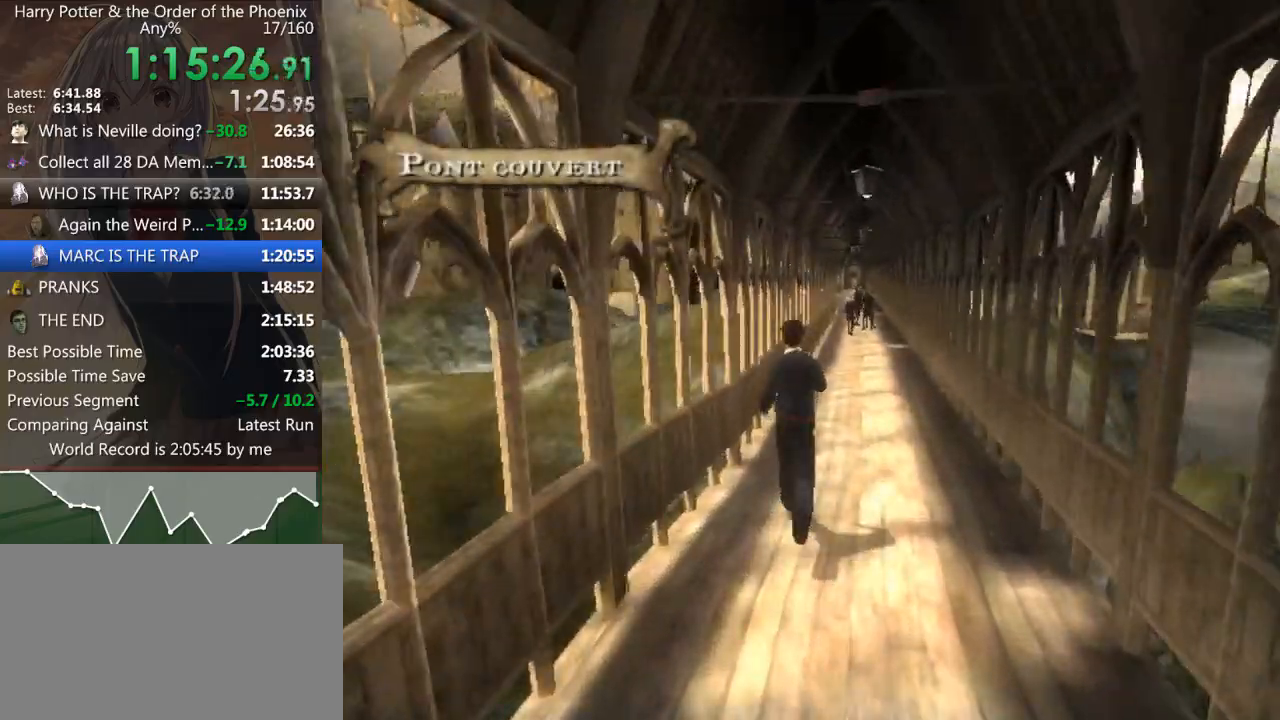
{"keys": ["shift_l", "w"], "mouse": [], "events": [[133, "d", "down"], [267, "d", "up"]]}
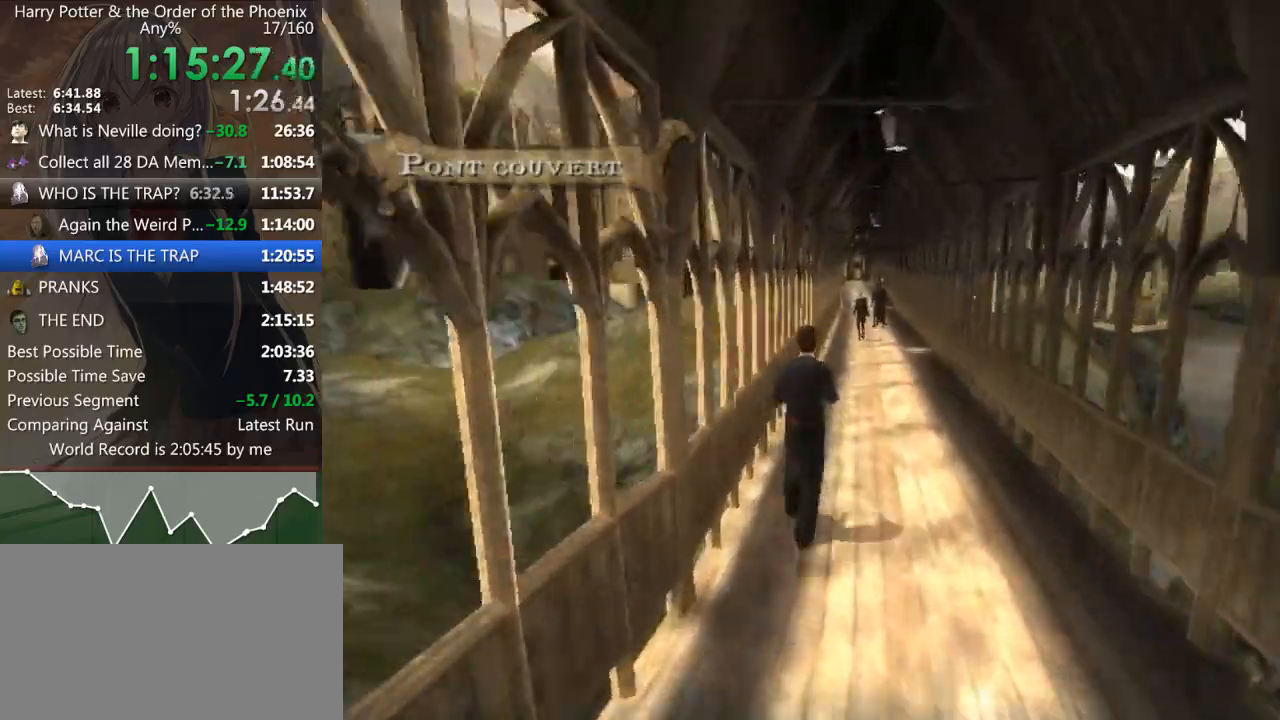
{"keys": ["shift_l", "w"], "mouse": [], "events": []}
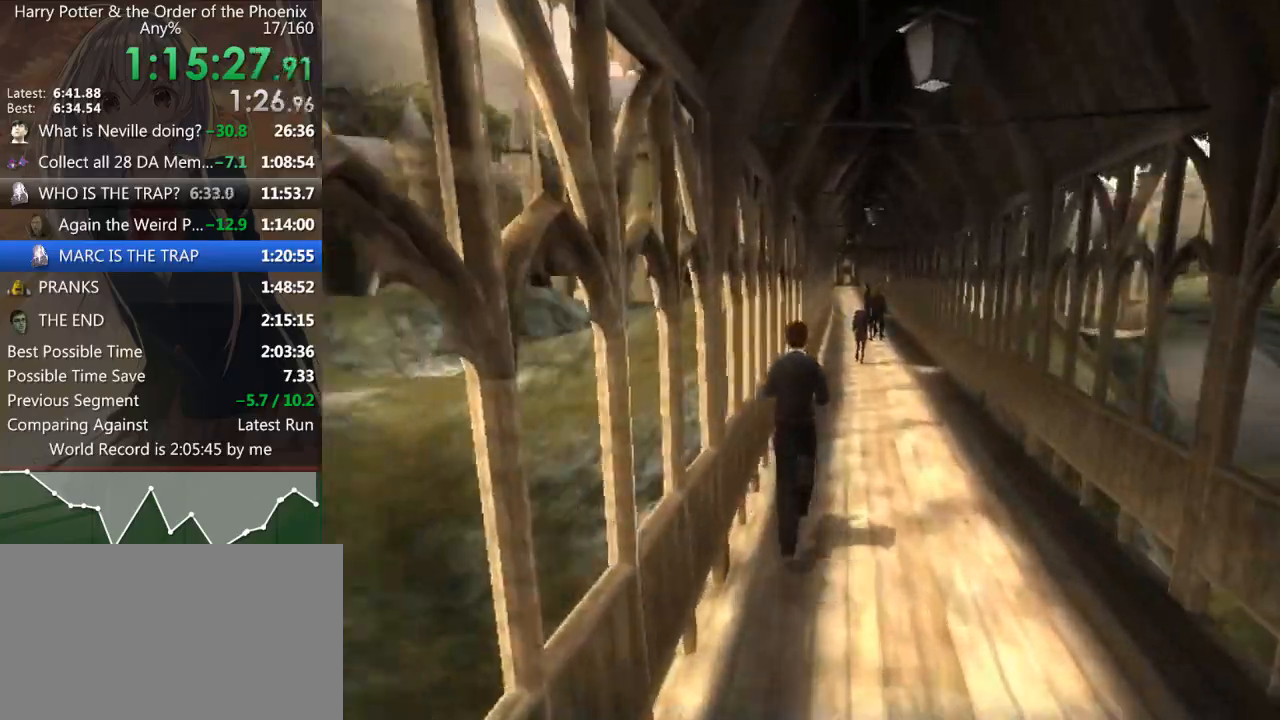
{"keys": ["shift_l", "w"], "mouse": [], "events": [[67, "d", "down"], [233, "d", "up"]]}
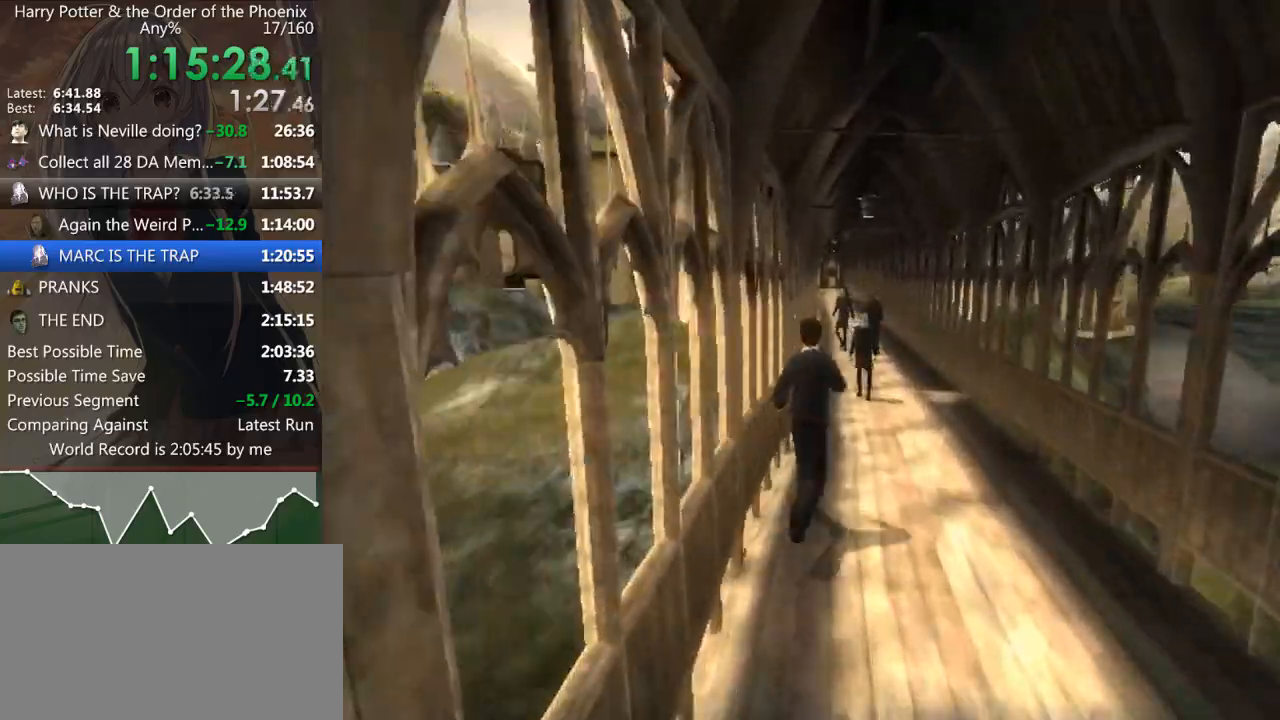
{"keys": ["shift_l", "w"], "mouse": [], "events": []}
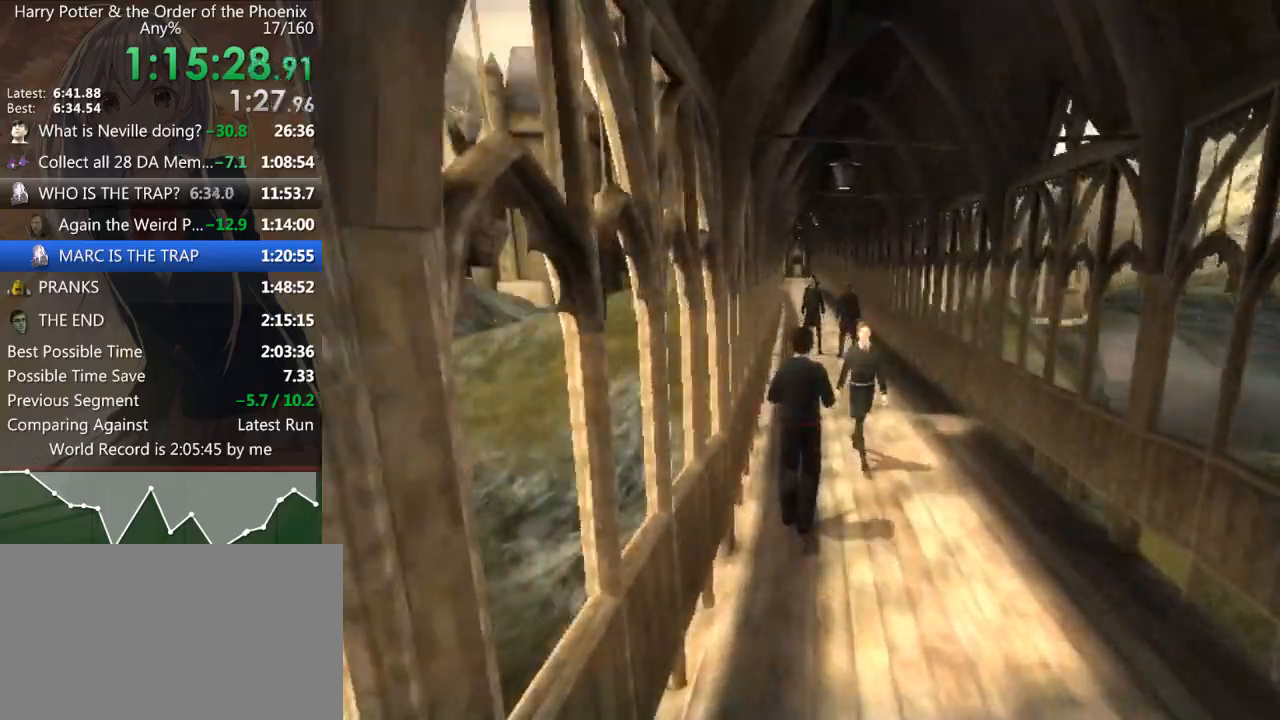
{"keys": ["shift_l", "w"], "mouse": [], "events": [[300, "a", "down"], [433, "a", "up"]]}
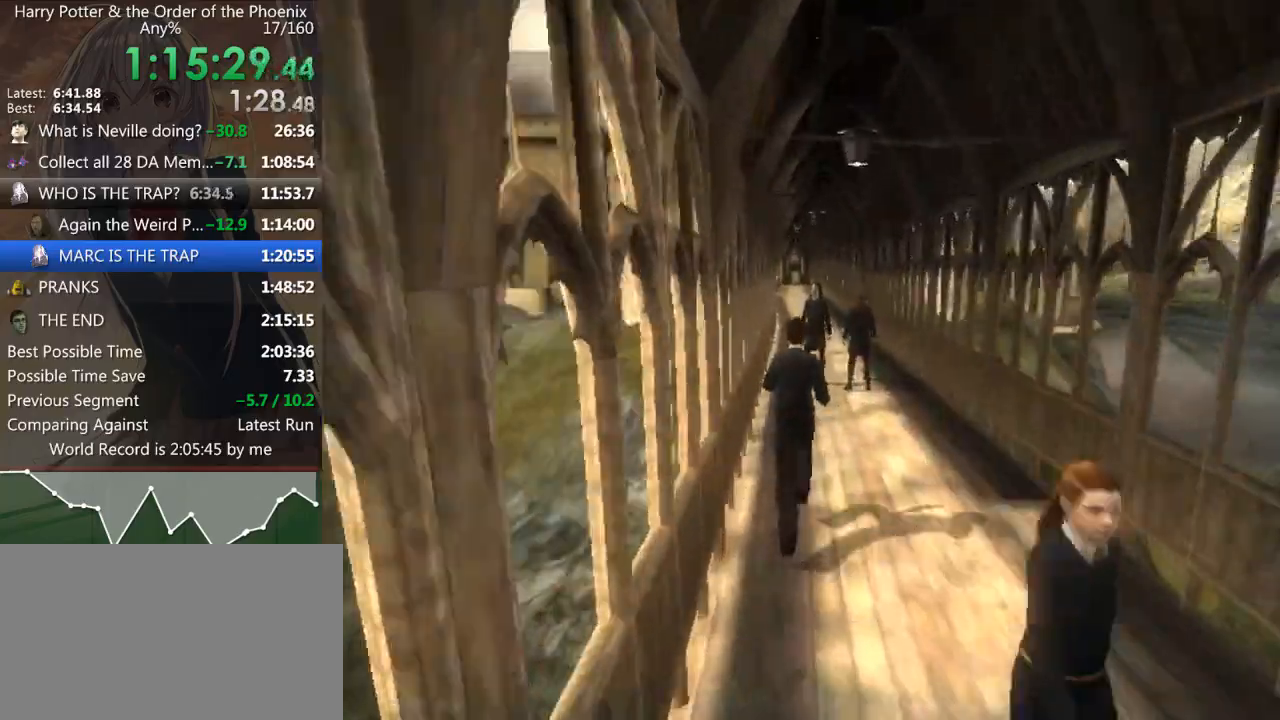
{"keys": ["shift_l", "w"], "mouse": [], "events": [[300, "a", "down"], [433, "a", "up"]]}
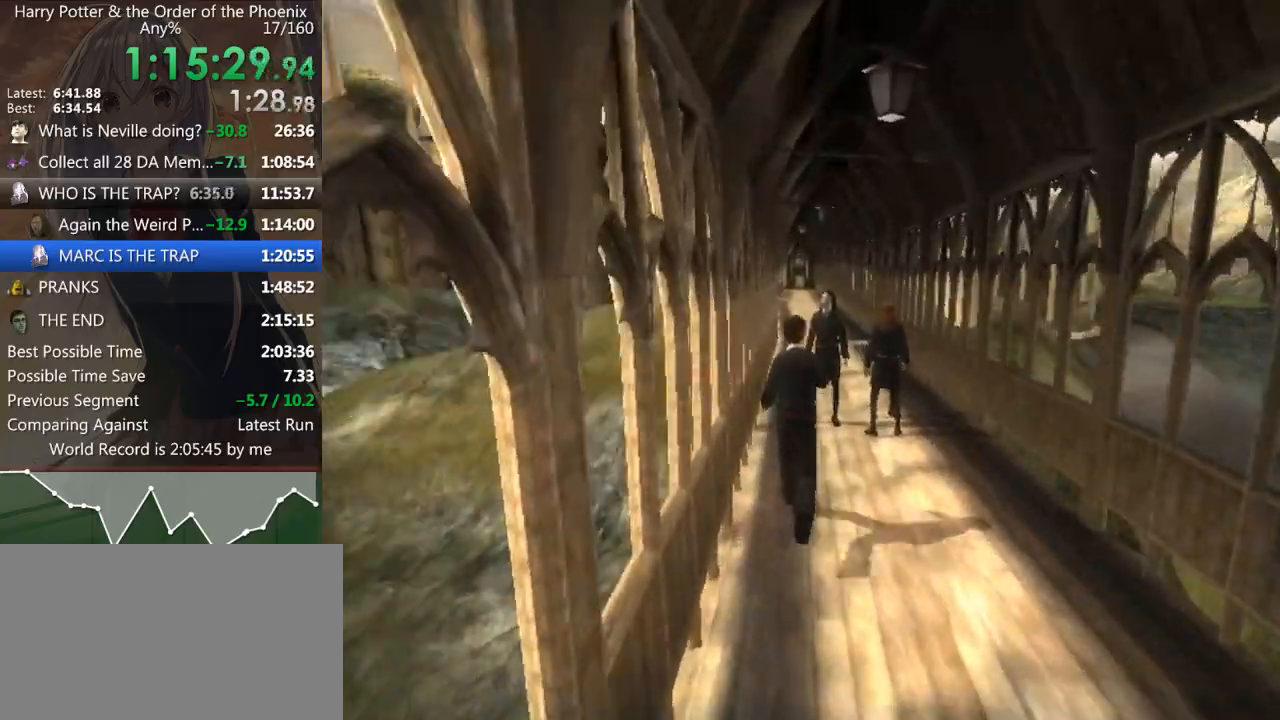
{"keys": ["d", "shift_l", "w"], "mouse": [], "events": [[333, "d", "down"]]}
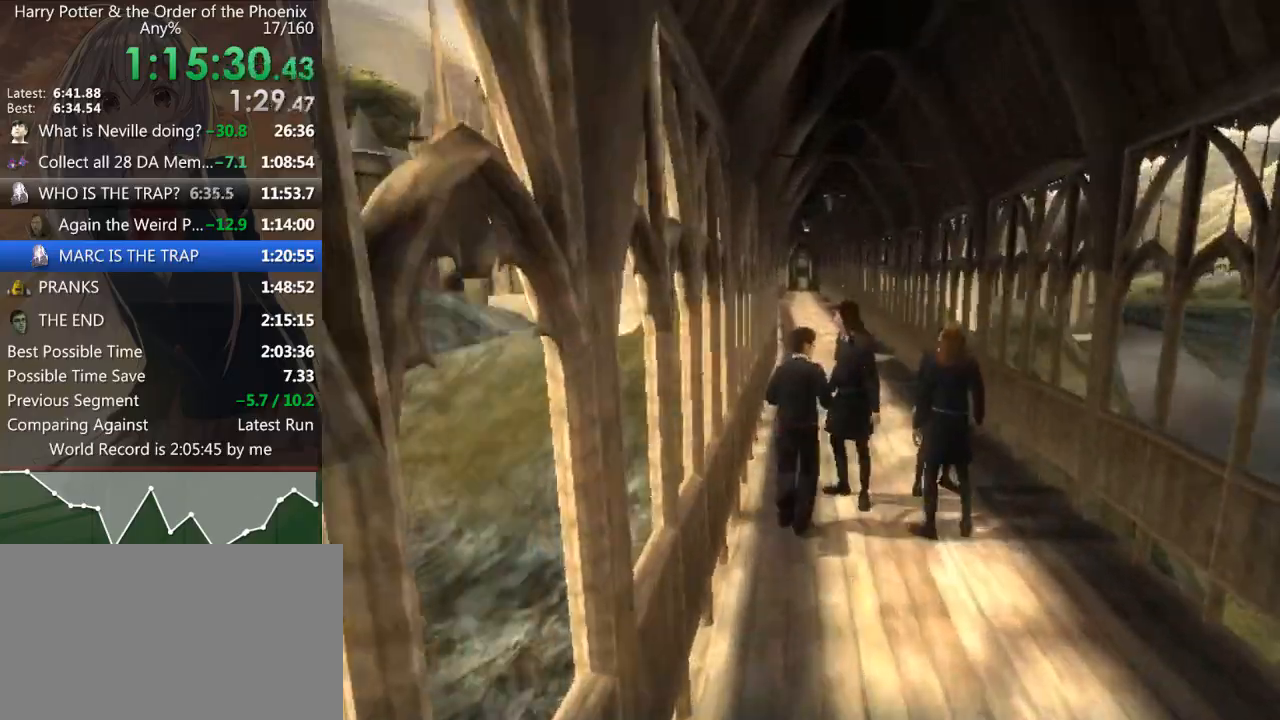
{"keys": ["shift_l", "w"], "mouse": [], "events": [[333, "d", "up"]]}
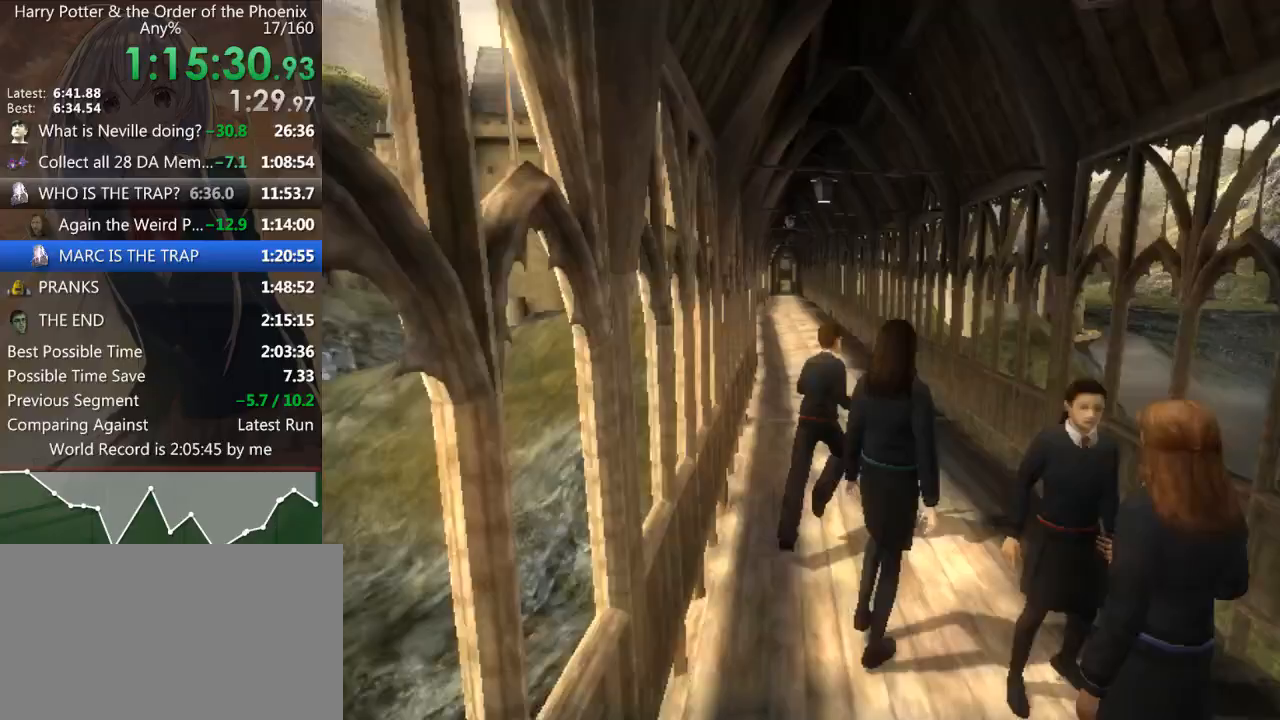
{"keys": ["a", "shift_l", "w"], "mouse": [], "events": [[200, "a", "down"]]}
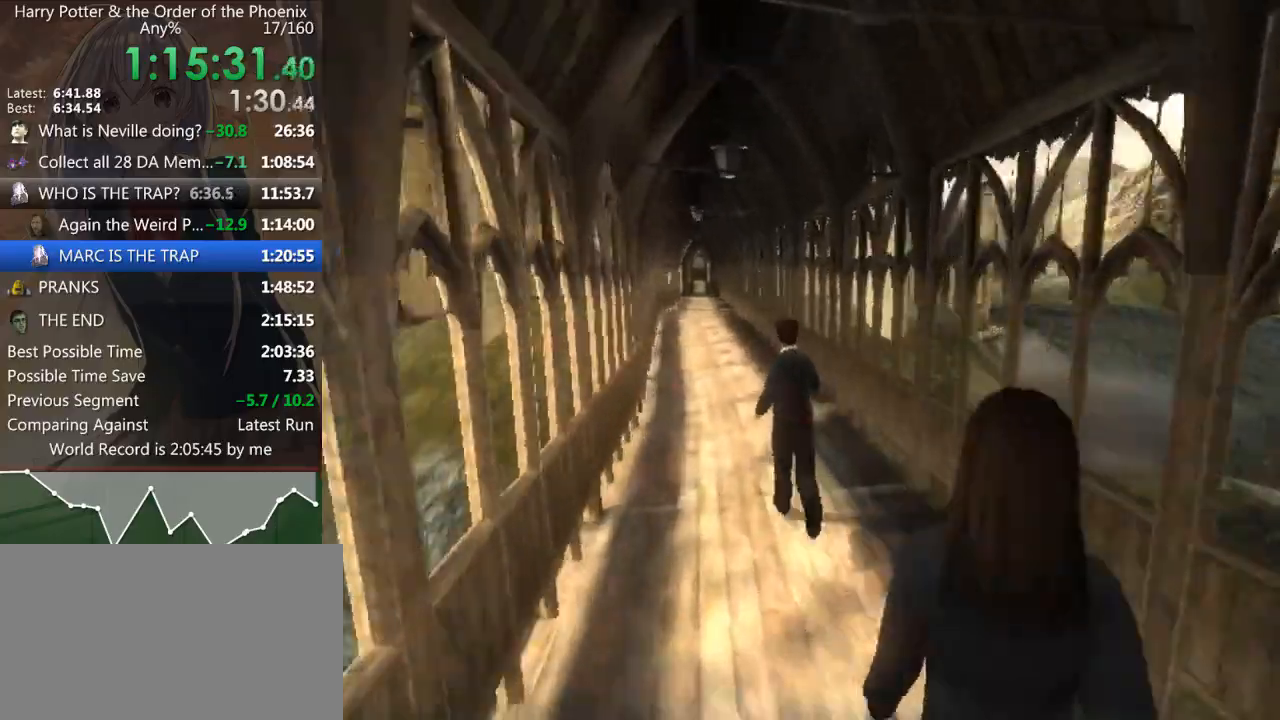
{"keys": ["shift_l", "w"], "mouse": [], "events": [[100, "a", "up"]]}
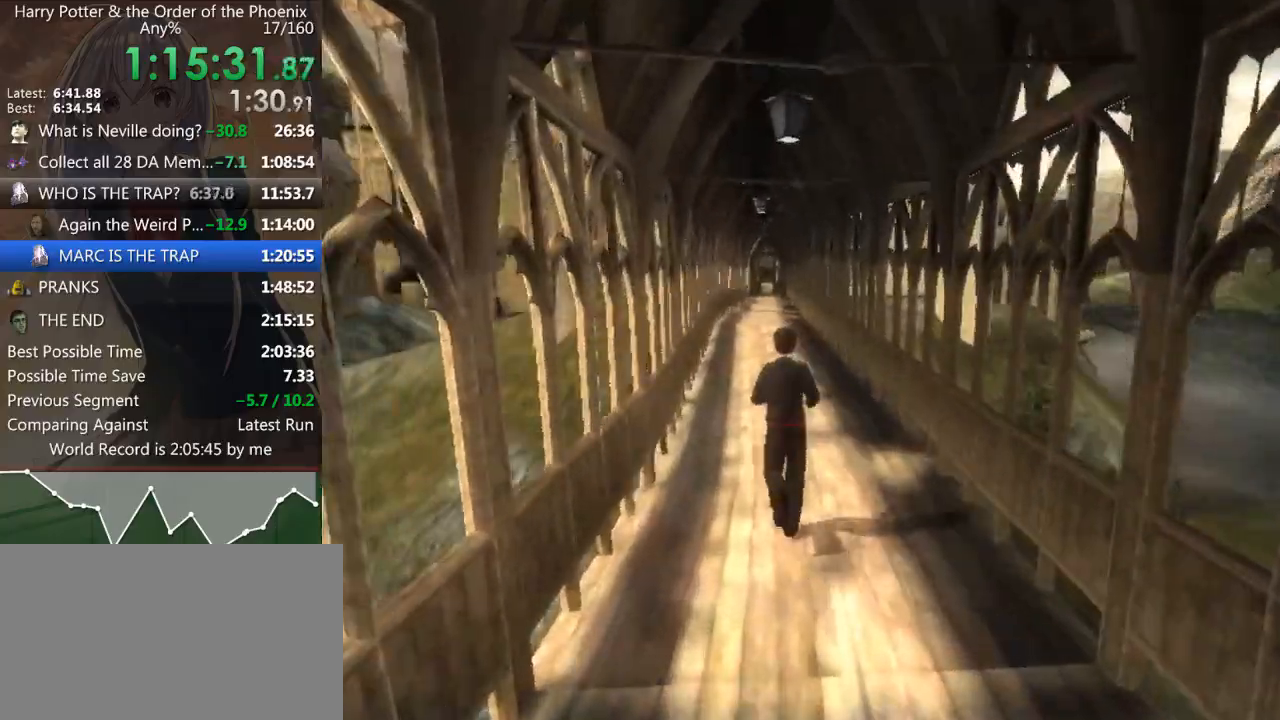
{"keys": ["shift_l", "w"], "mouse": [], "events": [[233, "d", "down"], [333, "d", "up"]]}
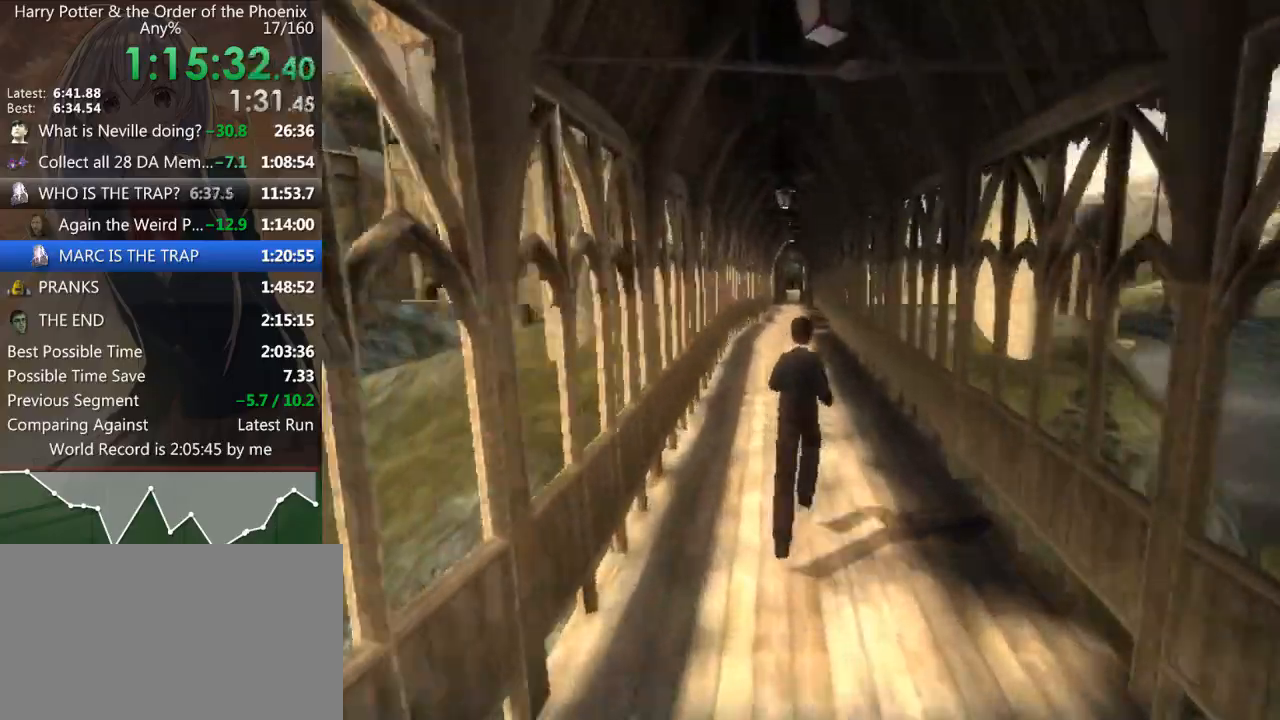
{"keys": ["shift_l", "w"], "mouse": [], "events": []}
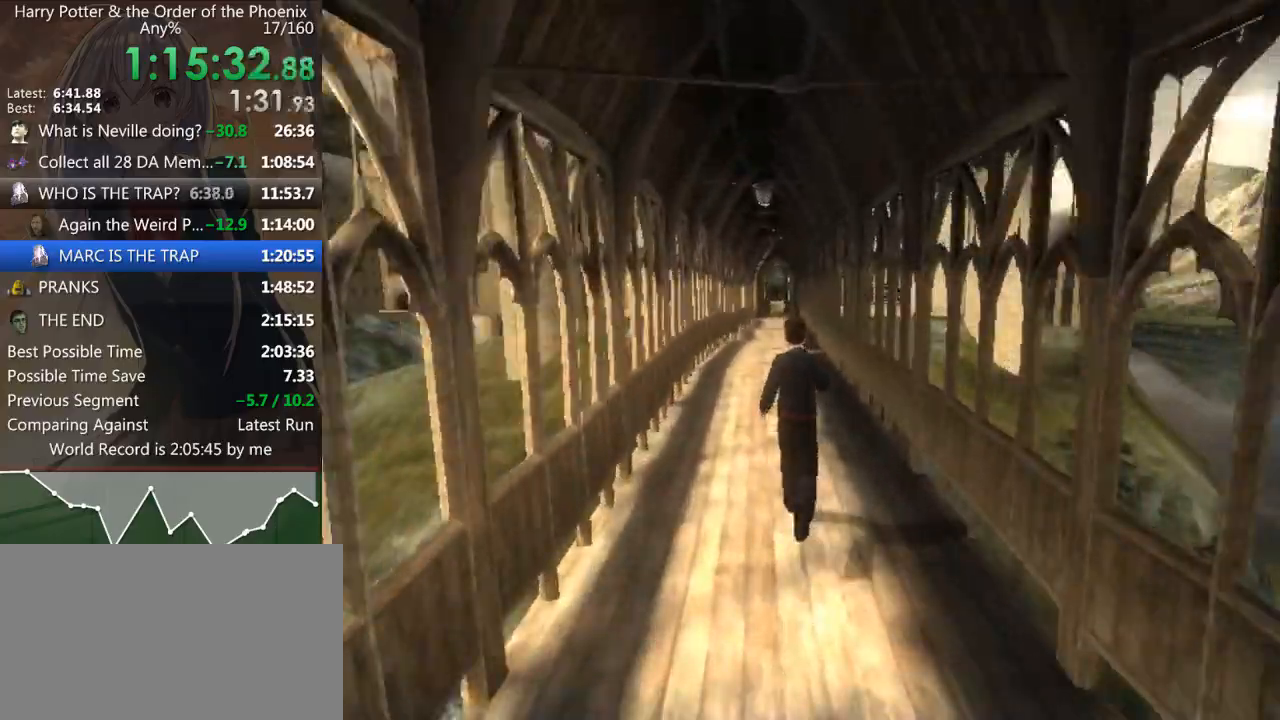
{"keys": ["a", "shift_l", "w"], "mouse": [], "events": [[433, "a", "down"]]}
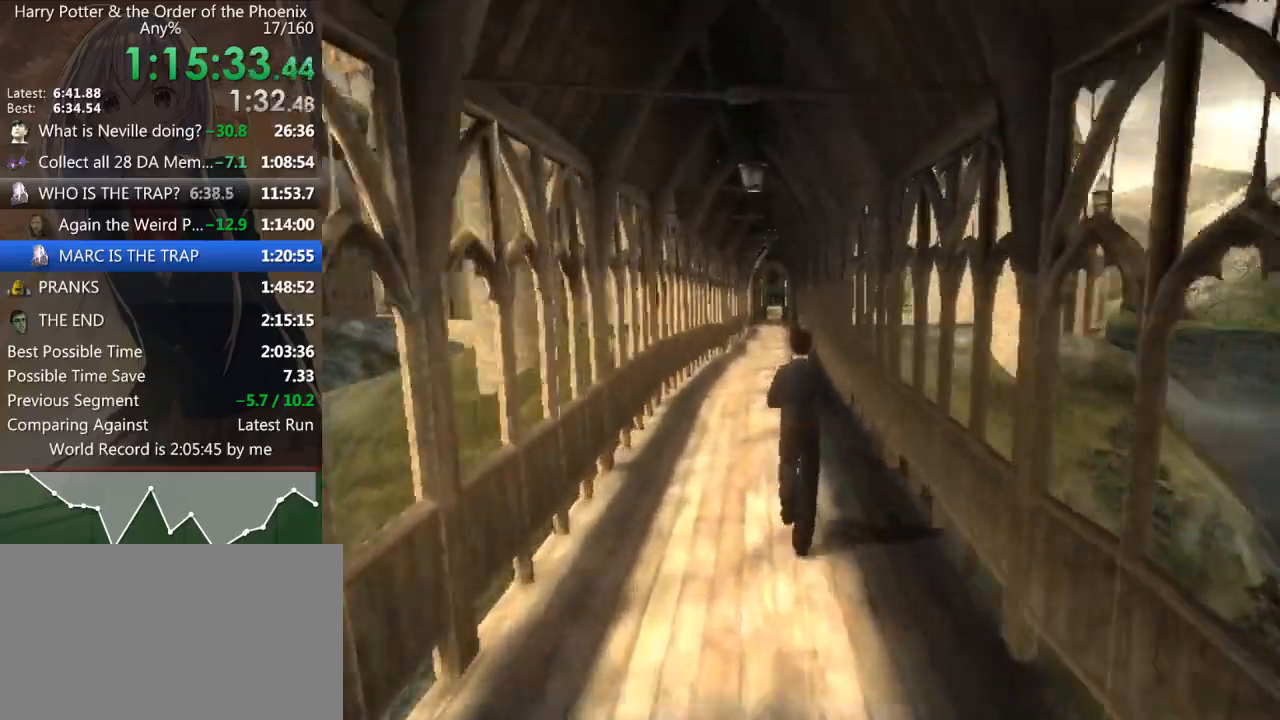
{"keys": ["shift_l", "w"], "mouse": [], "events": [[67, "a", "up"]]}
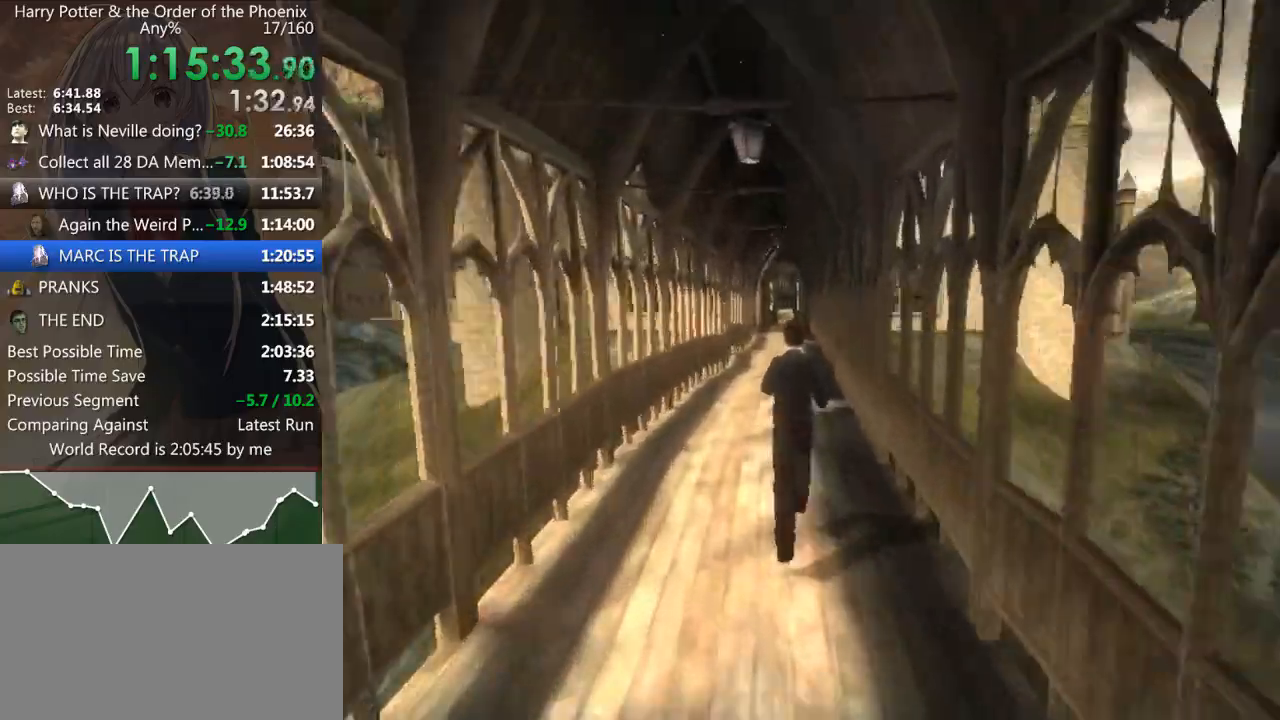
{"keys": ["shift_l", "w"], "mouse": [], "events": [[300, "a", "down"], [400, "a", "up"]]}
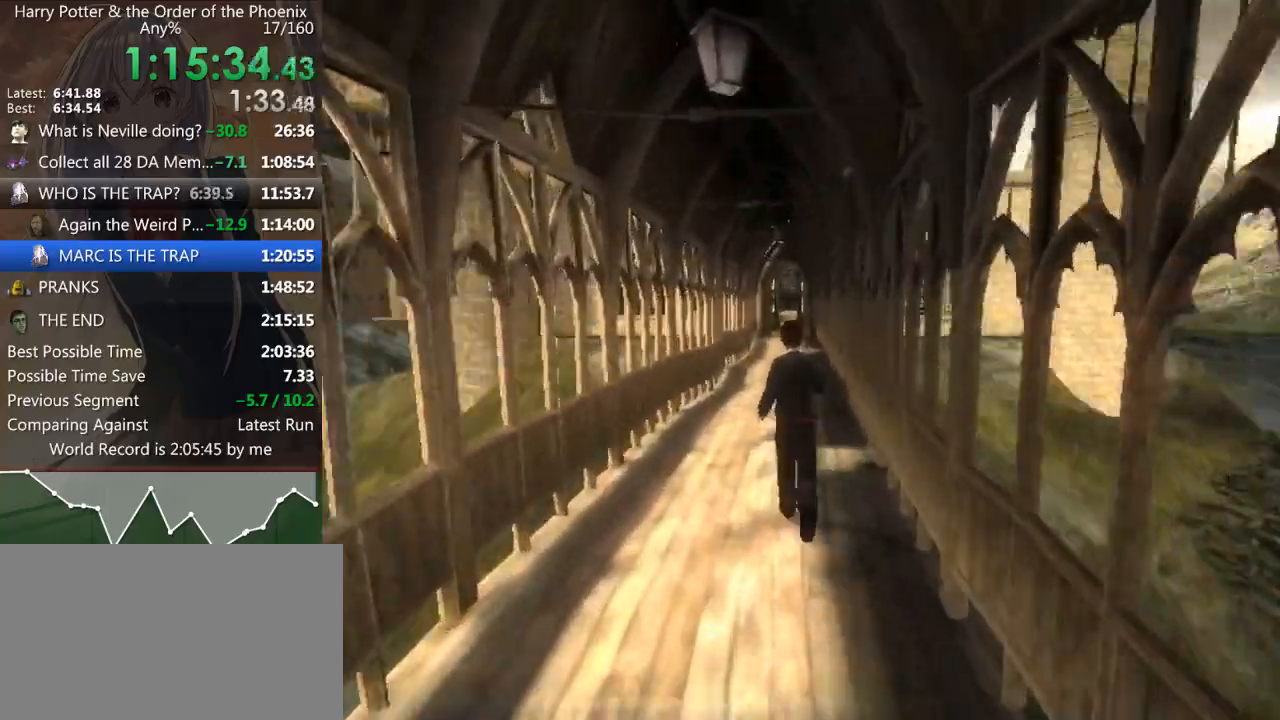
{"keys": ["shift_l", "w"], "mouse": [], "events": []}
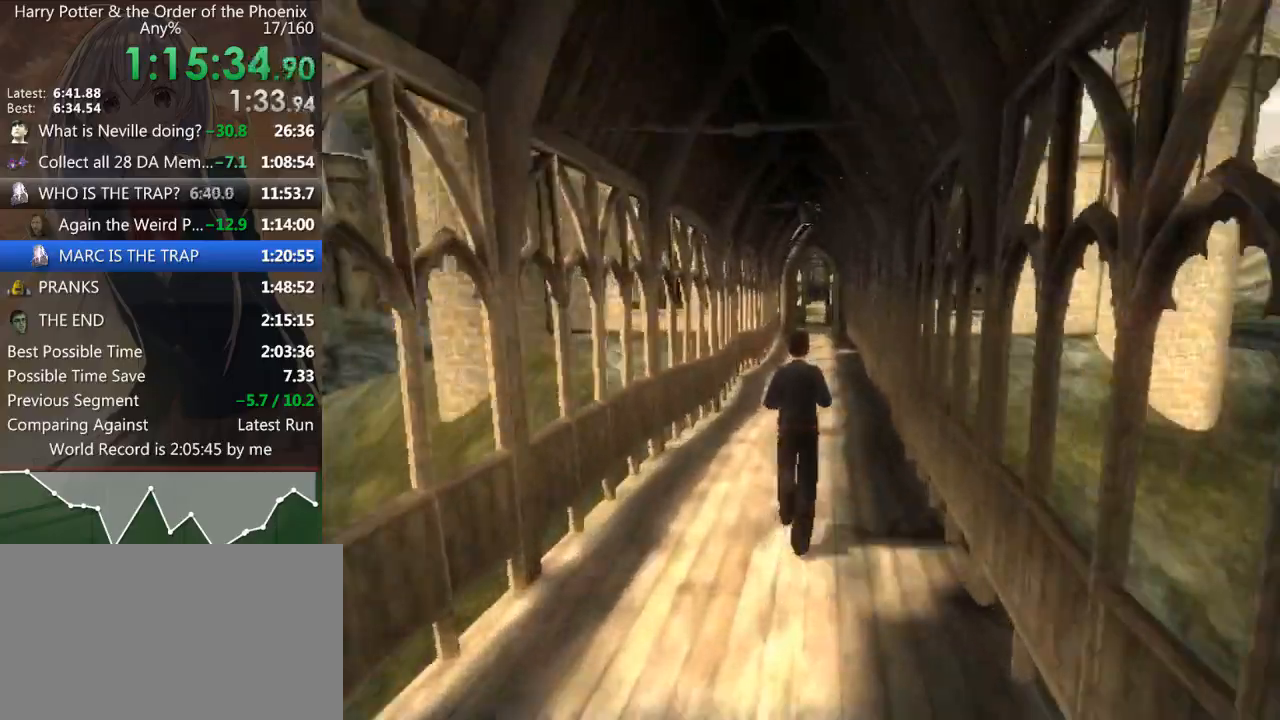
{"keys": ["shift_l", "w"], "mouse": [], "events": []}
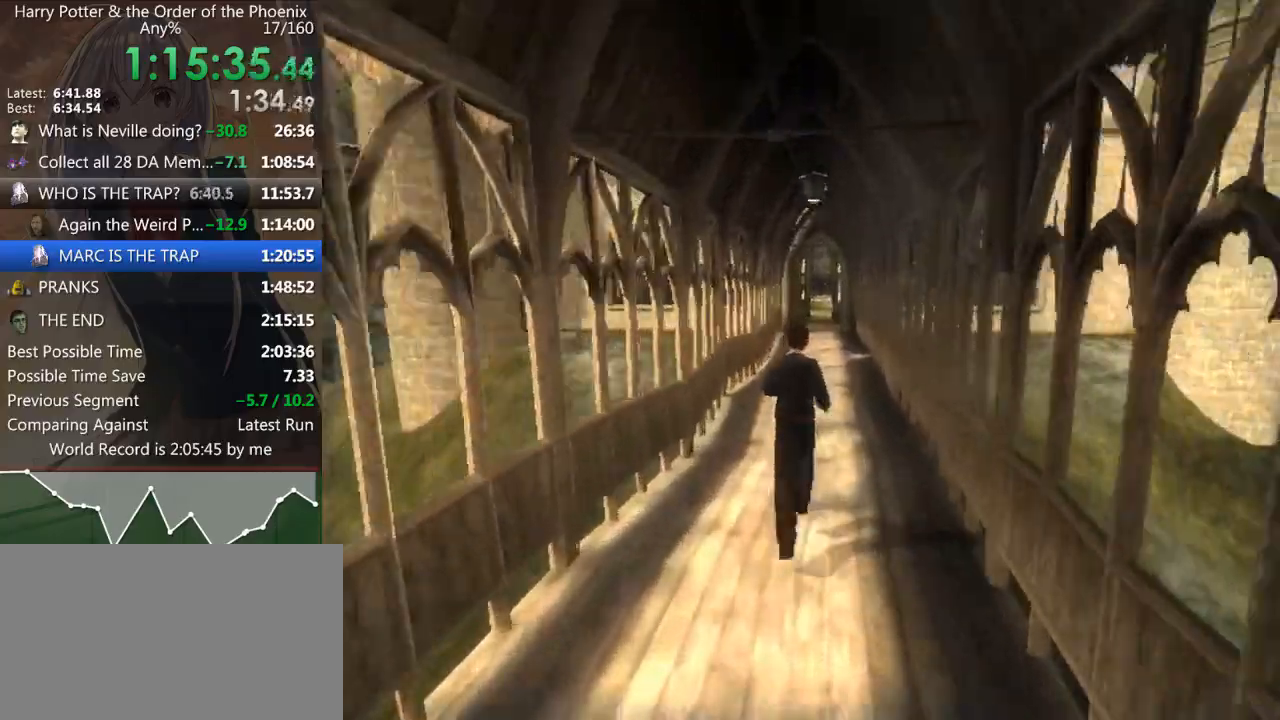
{"keys": ["shift_l", "w"], "mouse": [], "events": [[367, "d", "down"], [400, "d", "up"]]}
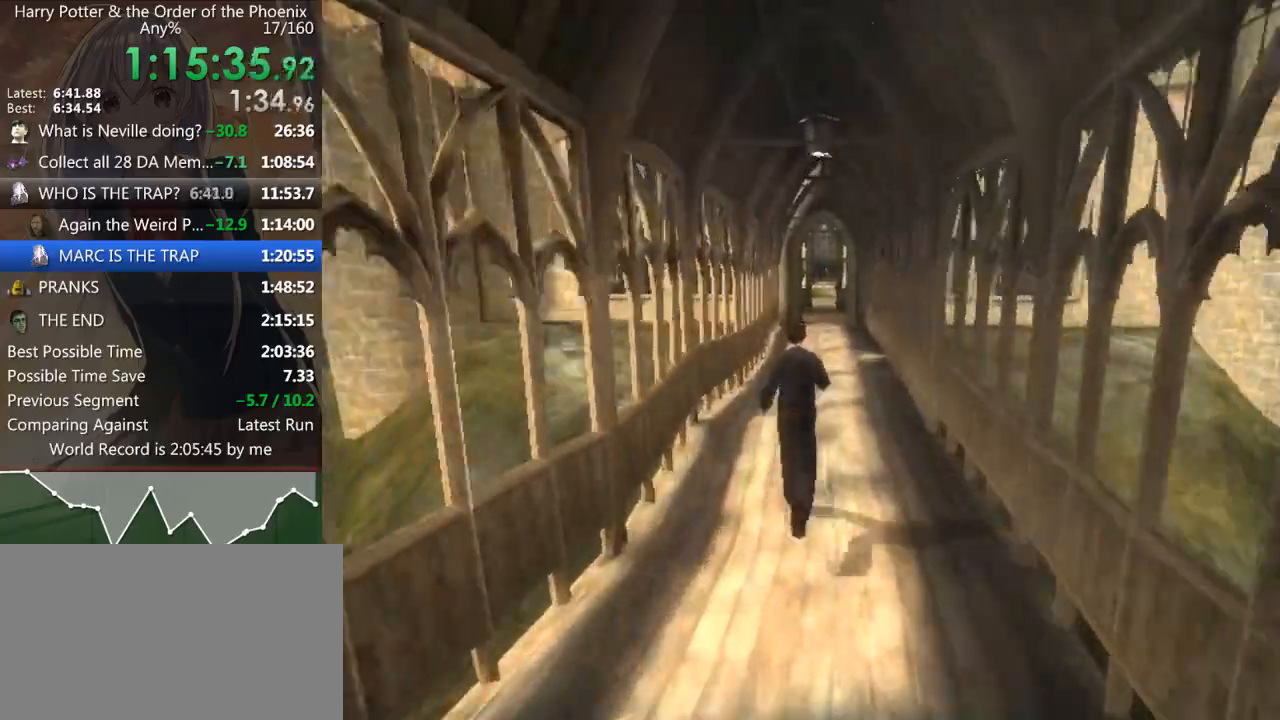
{"keys": ["shift_l", "w"], "mouse": [], "events": [[233, "d", "down"], [333, "d", "up"]]}
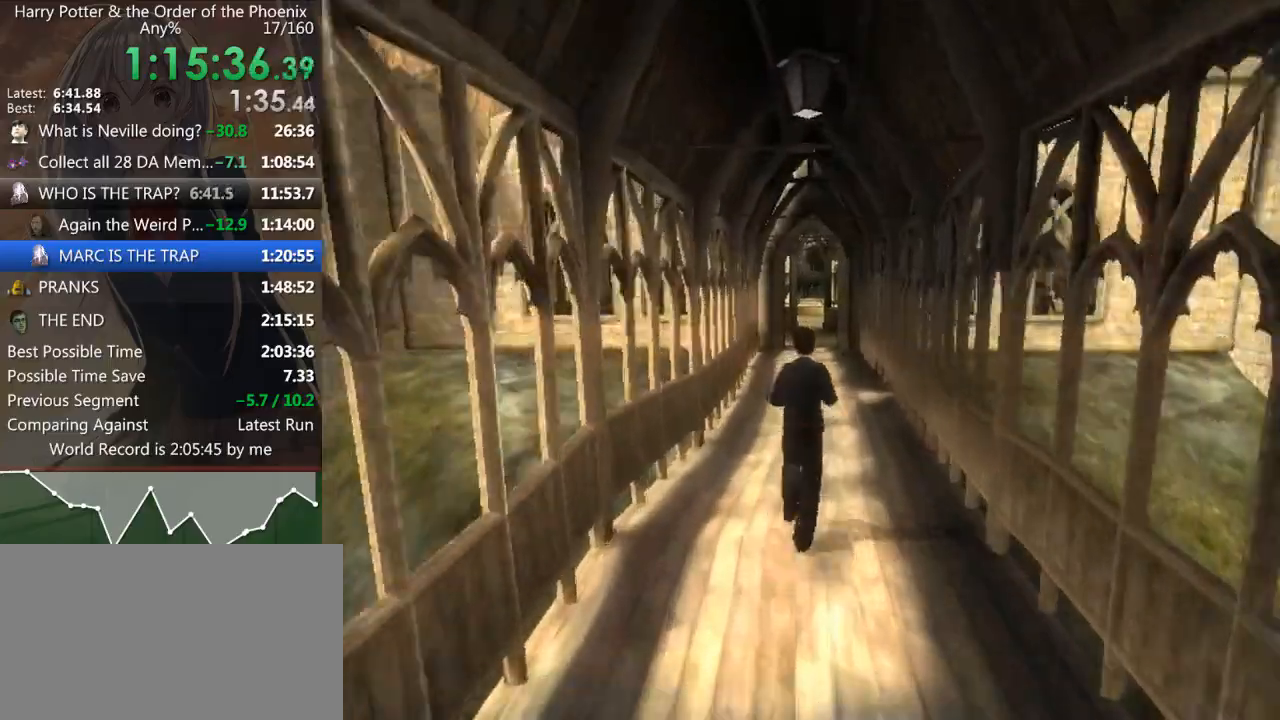
{"keys": ["shift_l", "w"], "mouse": [], "events": []}
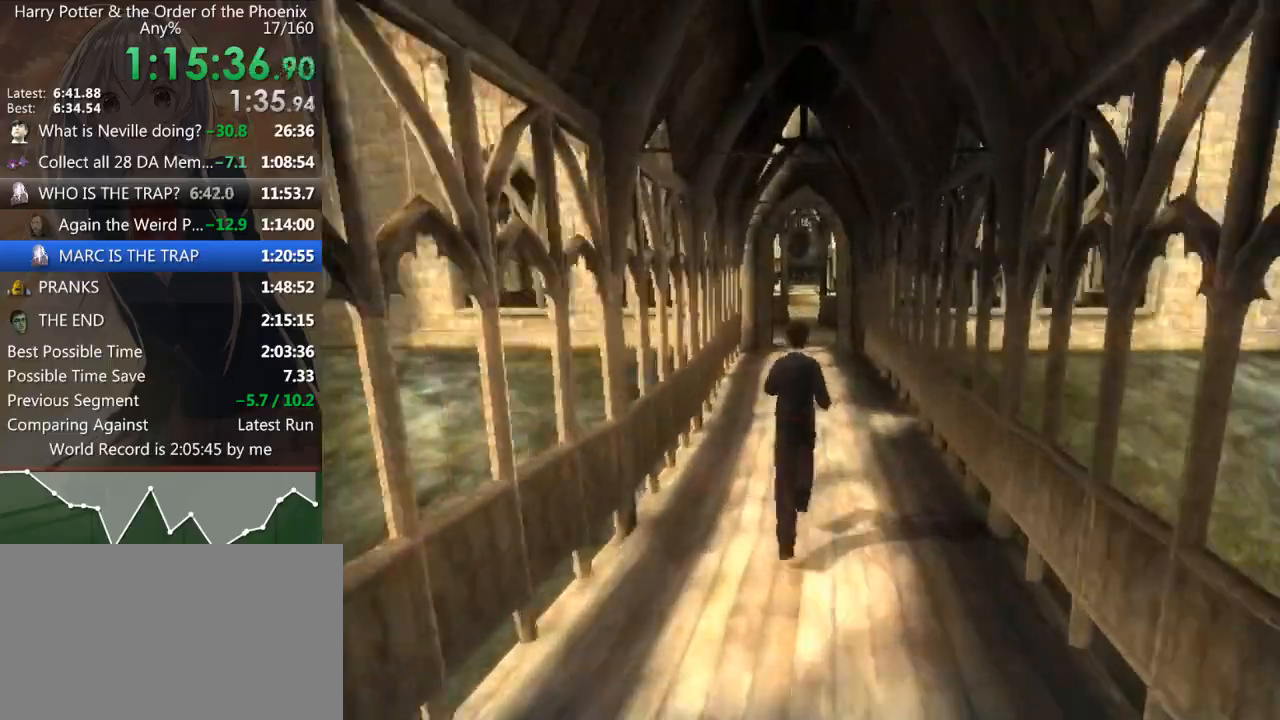
{"keys": ["shift_l", "w"], "mouse": [], "events": []}
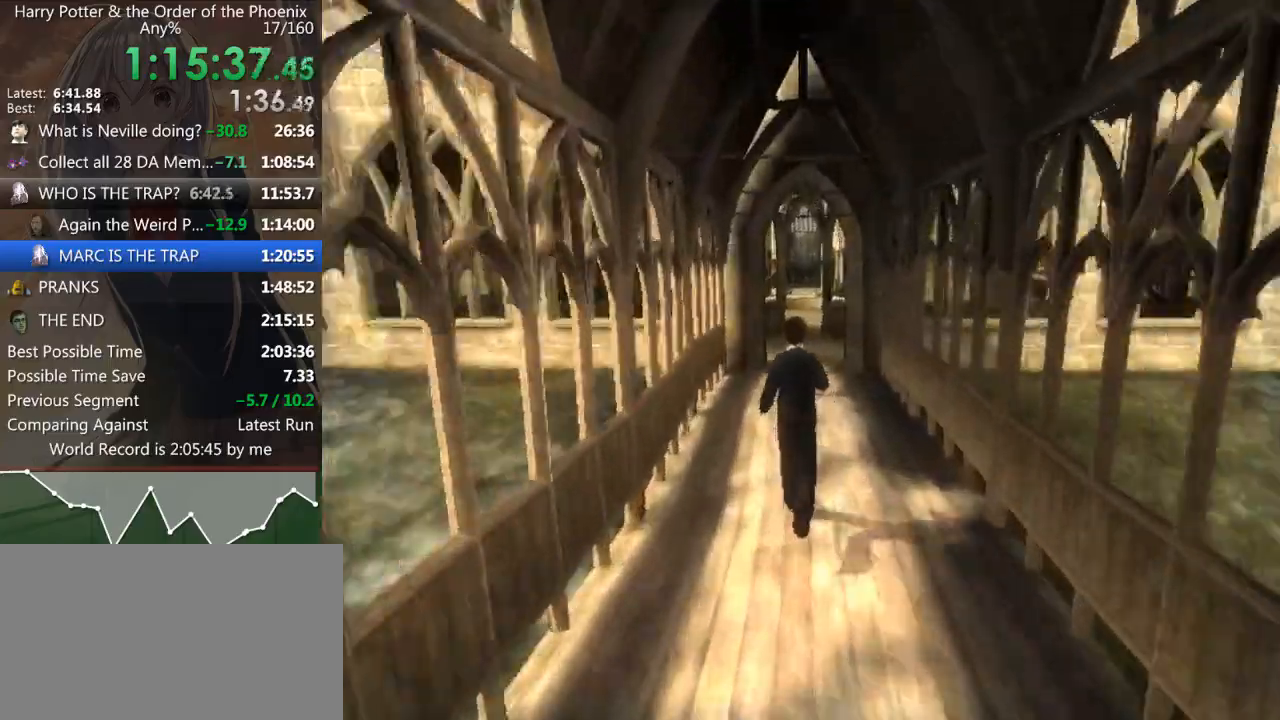
{"keys": ["shift_l", "w"], "mouse": [], "events": []}
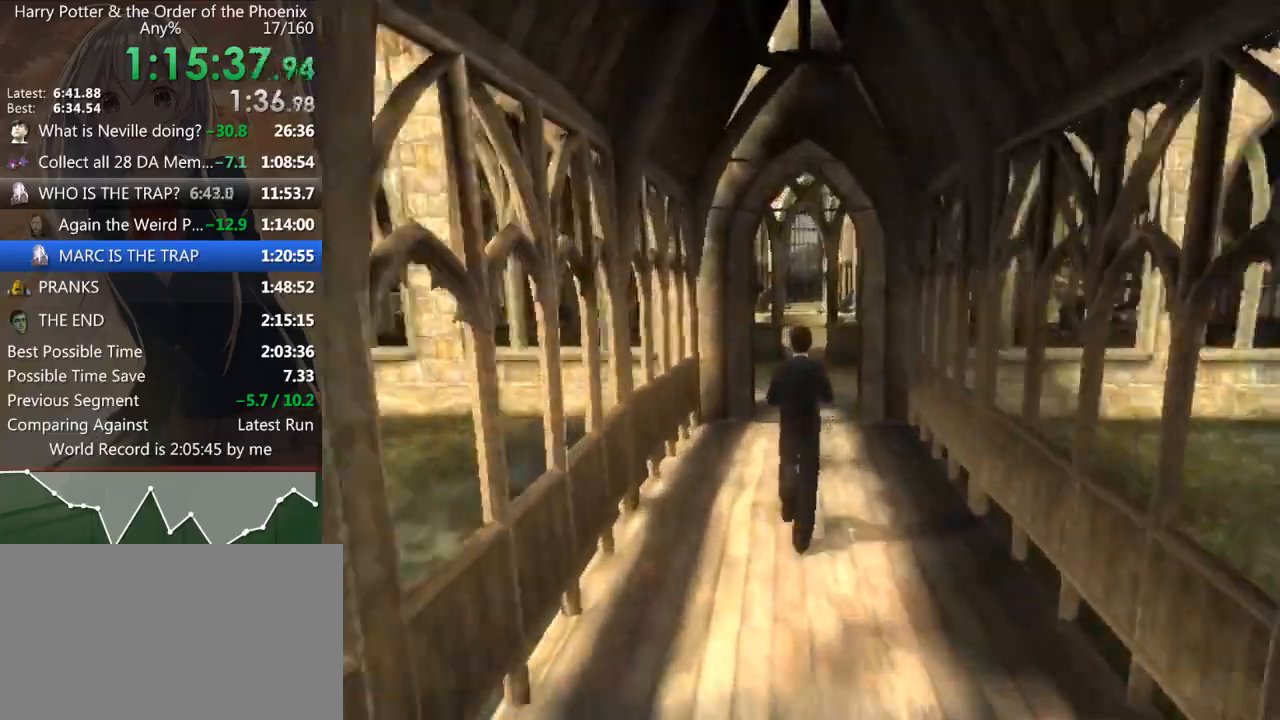
{"keys": ["shift_l", "w"], "mouse": [], "events": [[200, "d", "down"], [233, "d", "up"]]}
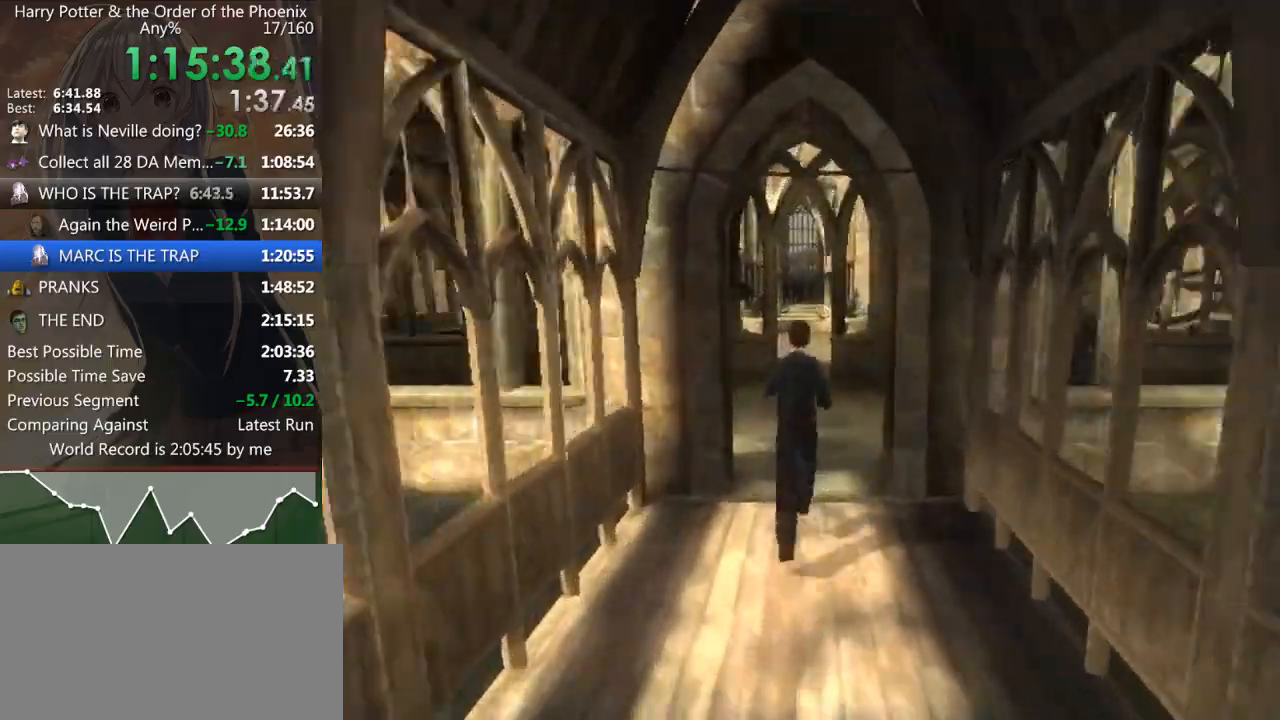
{"keys": ["shift_l", "w"], "mouse": [], "events": []}
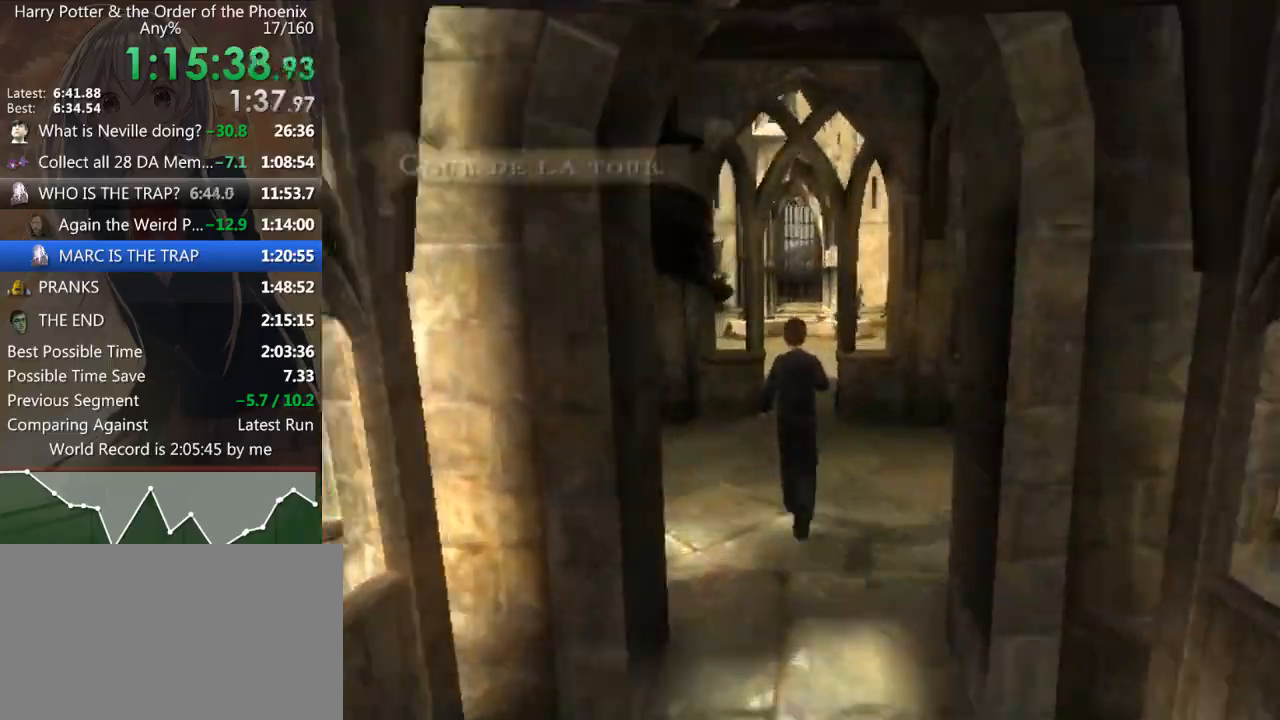
{"keys": ["d", "shift_l", "w"], "mouse": [], "events": [[500, "d", "down"]]}
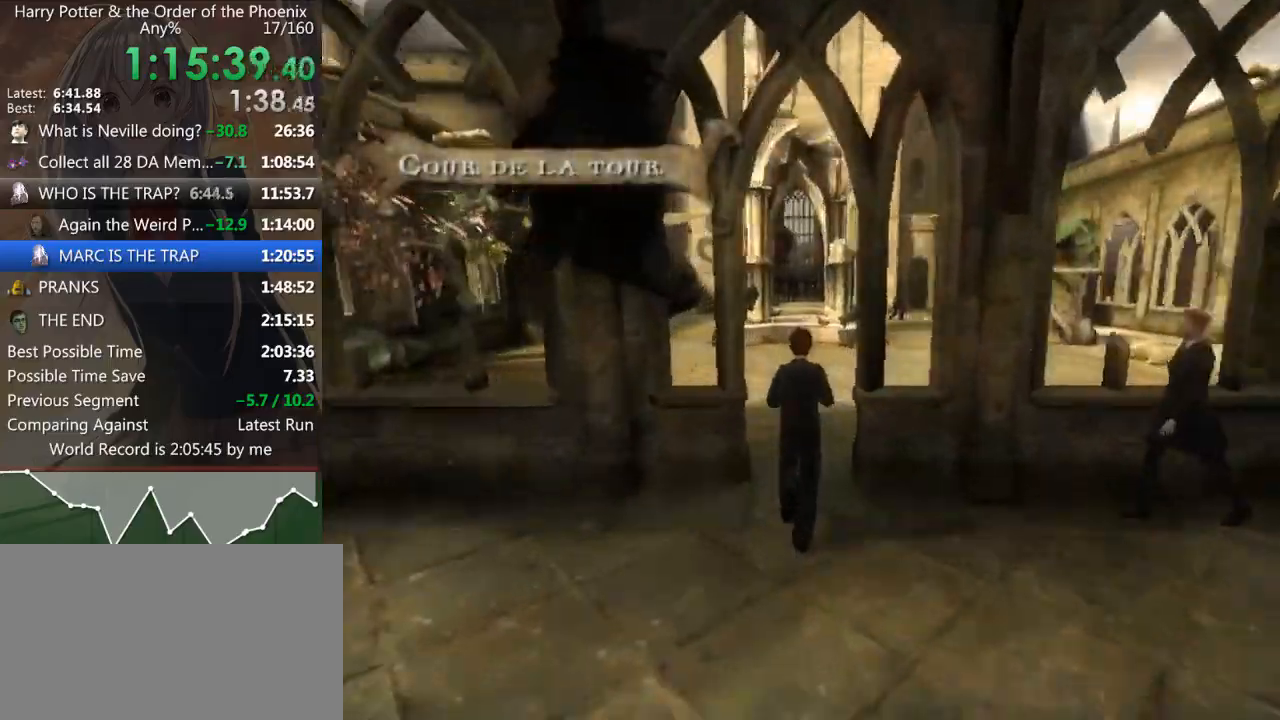
{"keys": ["d", "shift_l", "w"], "mouse": [], "events": [[67, "w", "up"], [133, "w", "down"], [300, "w", "up"], [400, "w", "down"]]}
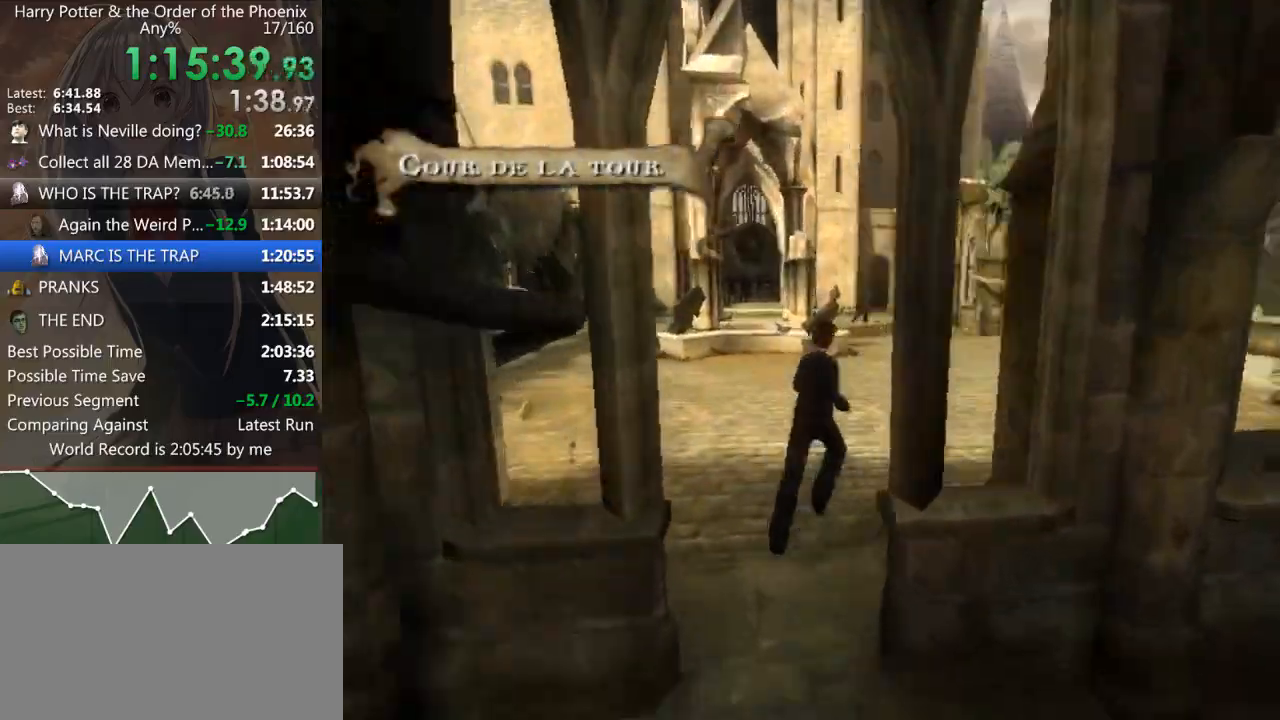
{"keys": ["a", "shift_l", "w"], "mouse": [], "events": [[67, "d", "up"], [400, "a", "down"]]}